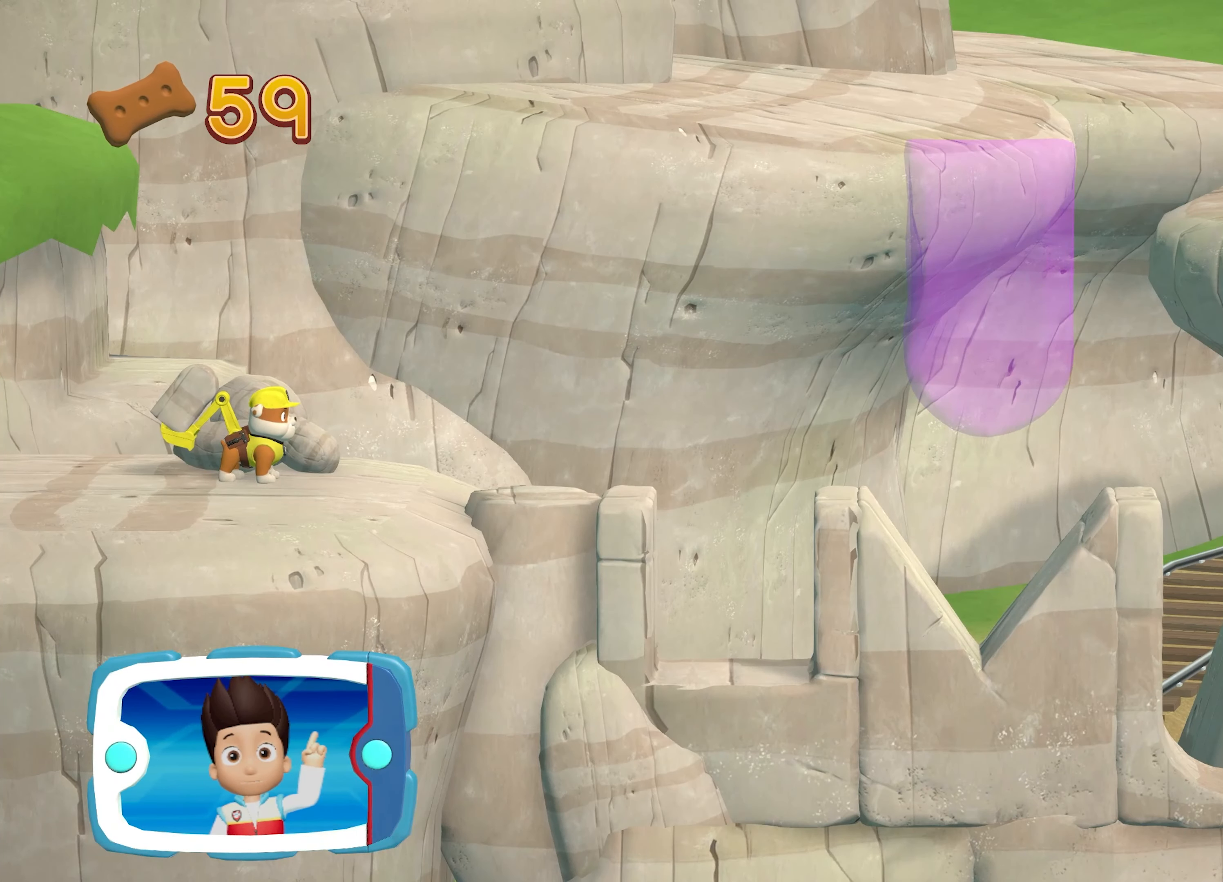
Gameplay with a controller (Xbox layout); each line is a JSON object with the inputs held at the frame after it. "events" lists button and stick changes between this image and that frame as [ms after this image, input, new state], when the widget could be followed in between. Not read: L3 R3 right_stick.
{"buttons": ["DPAD_RIGHT"], "left_stick": "center", "events": [[467, "DPAD_RIGHT", "down"]]}
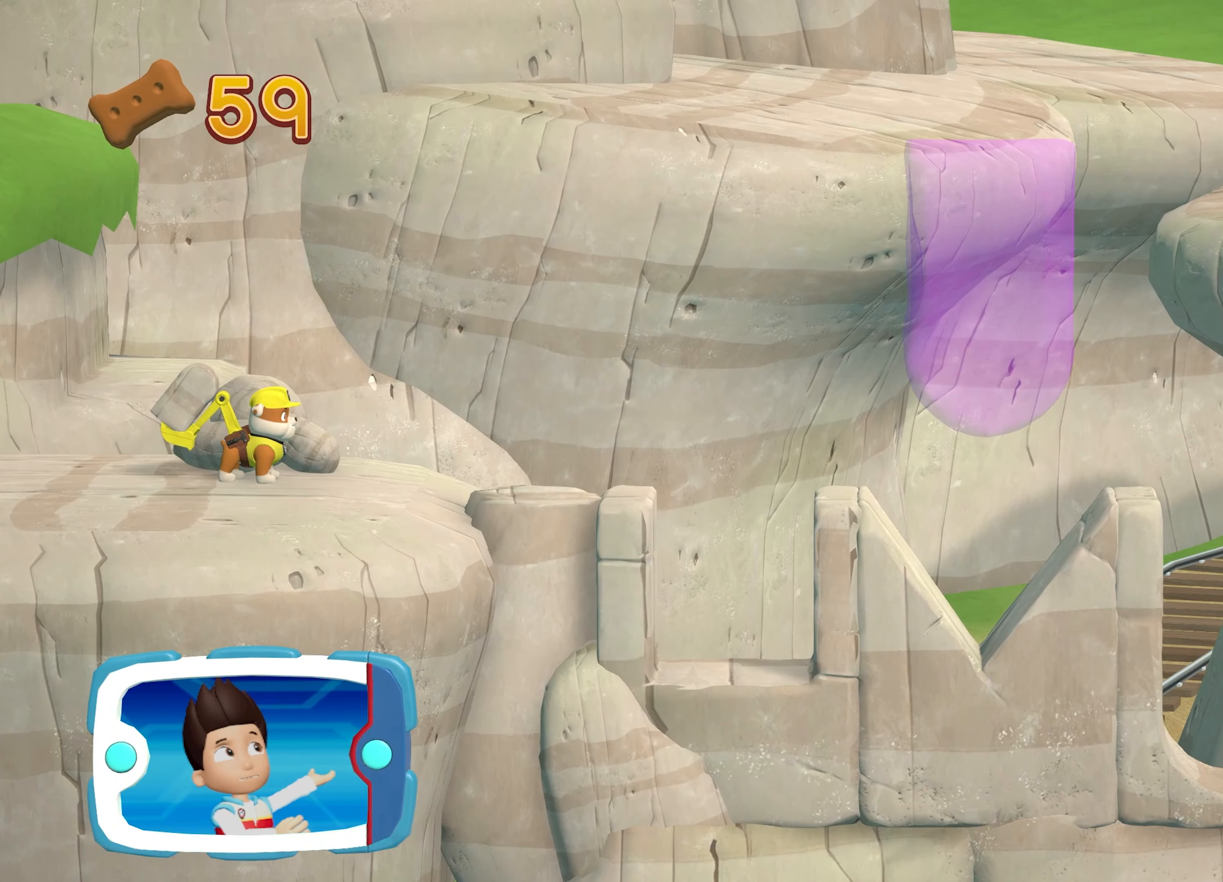
{"buttons": [], "left_stick": "center", "events": [[100, "DPAD_RIGHT", "up"]]}
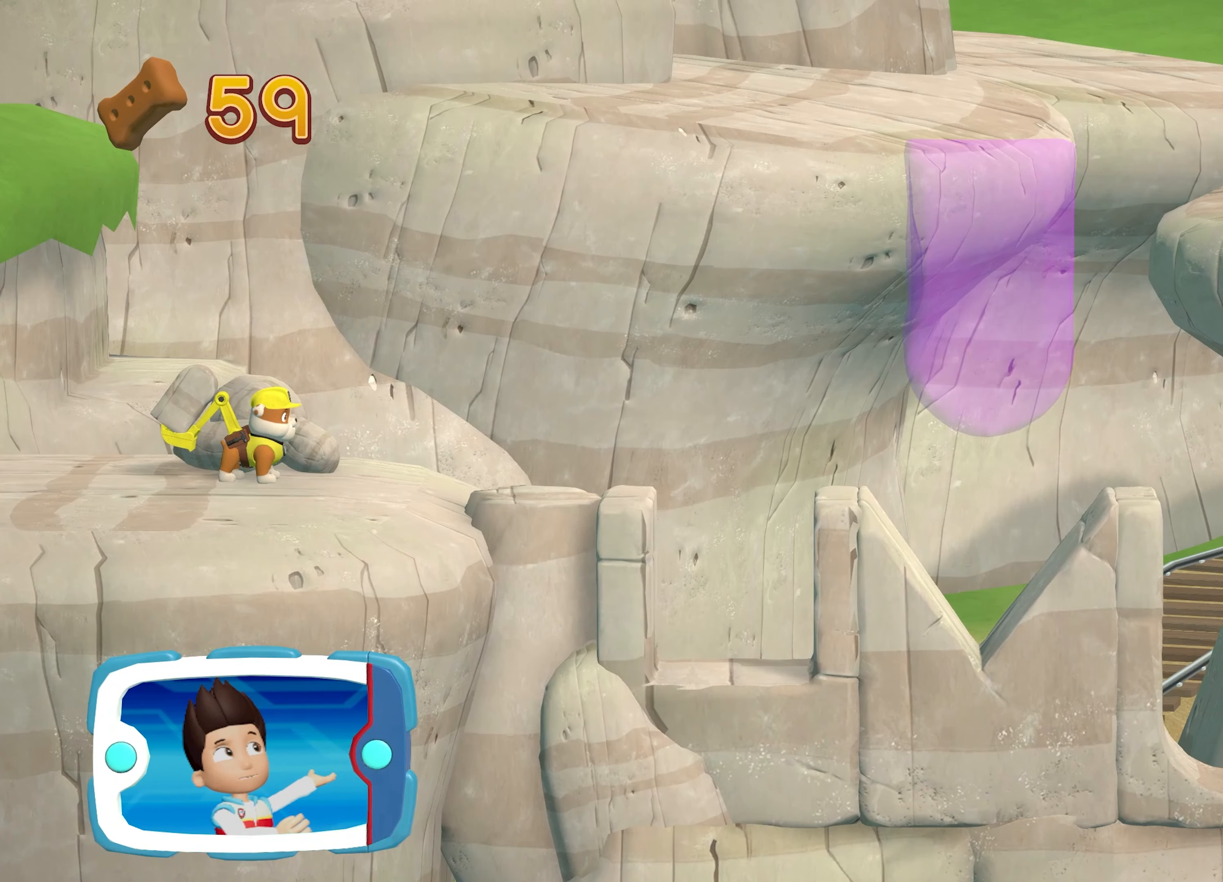
{"buttons": [], "left_stick": "center", "events": []}
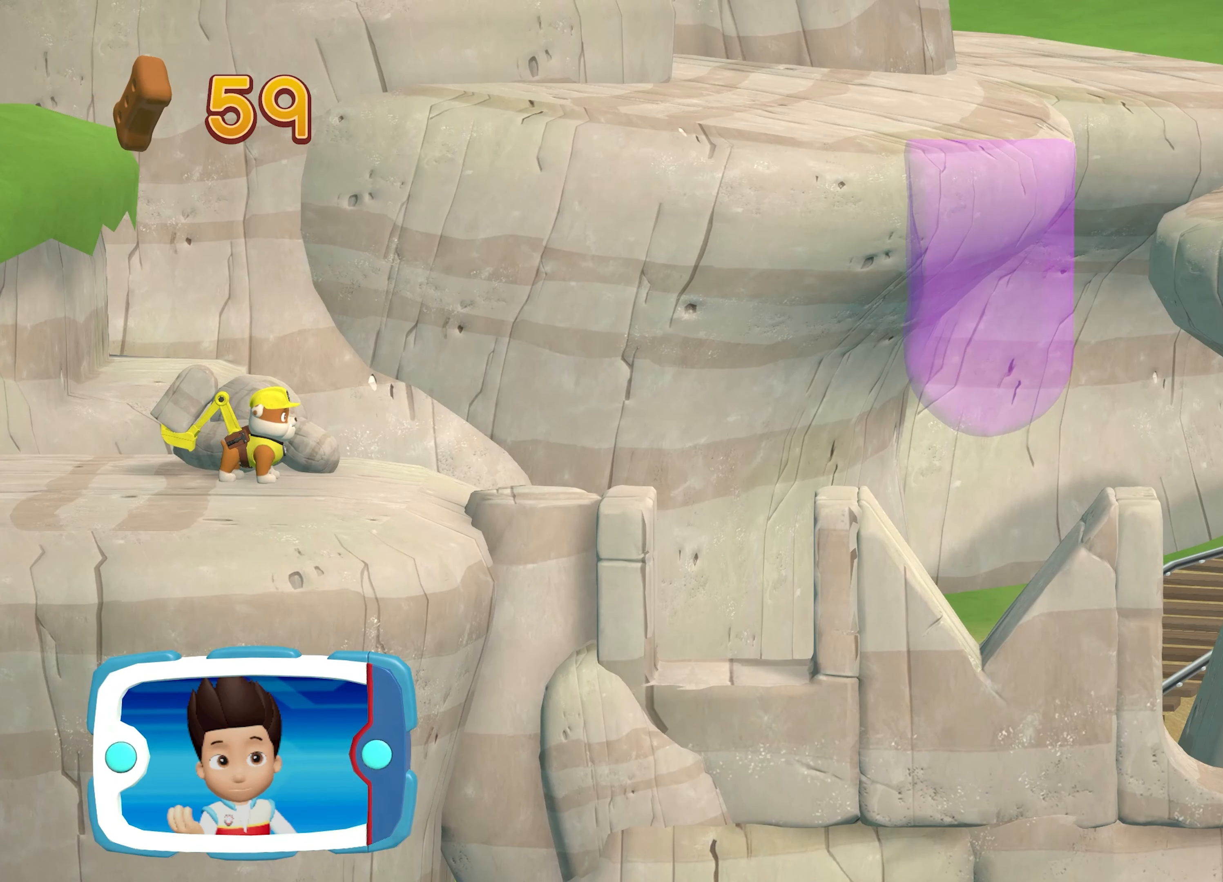
{"buttons": [], "left_stick": "center", "events": []}
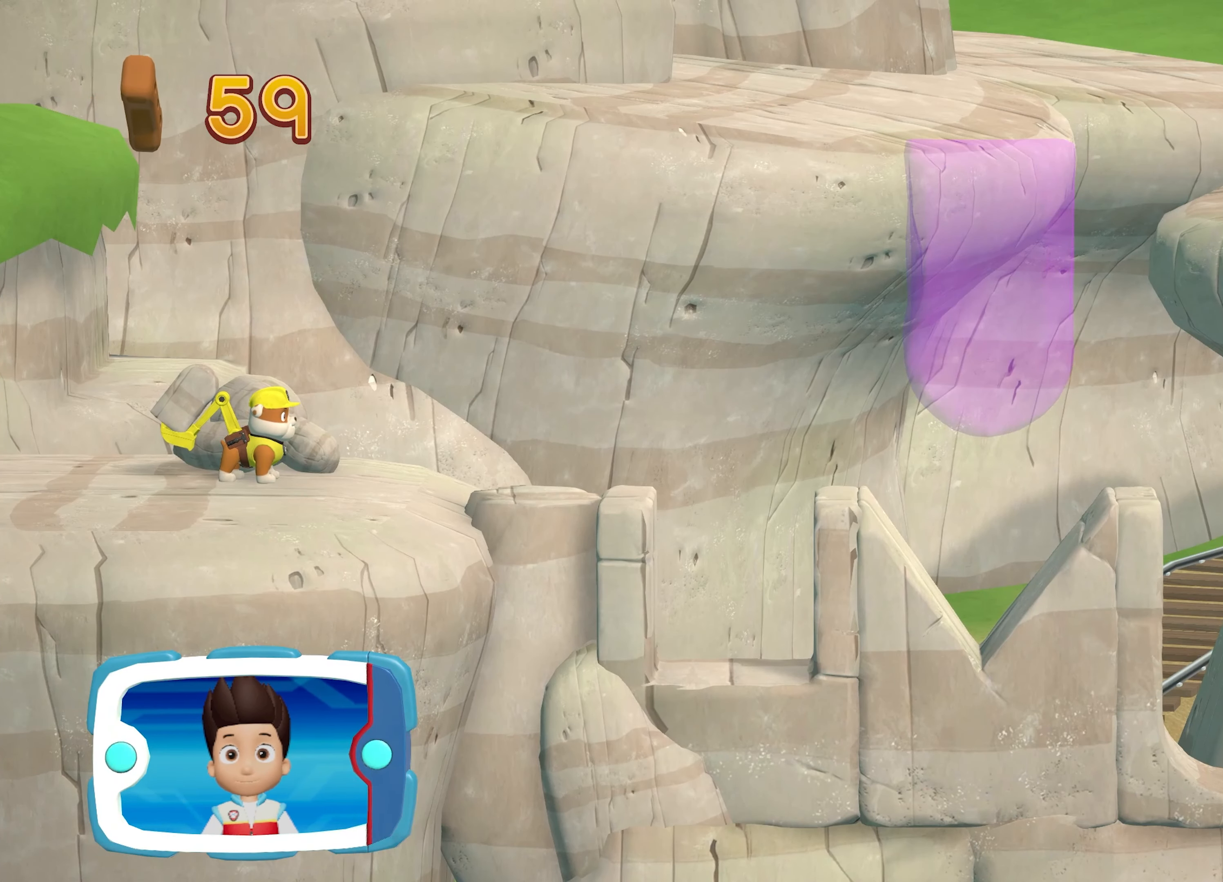
{"buttons": [], "left_stick": "center"}
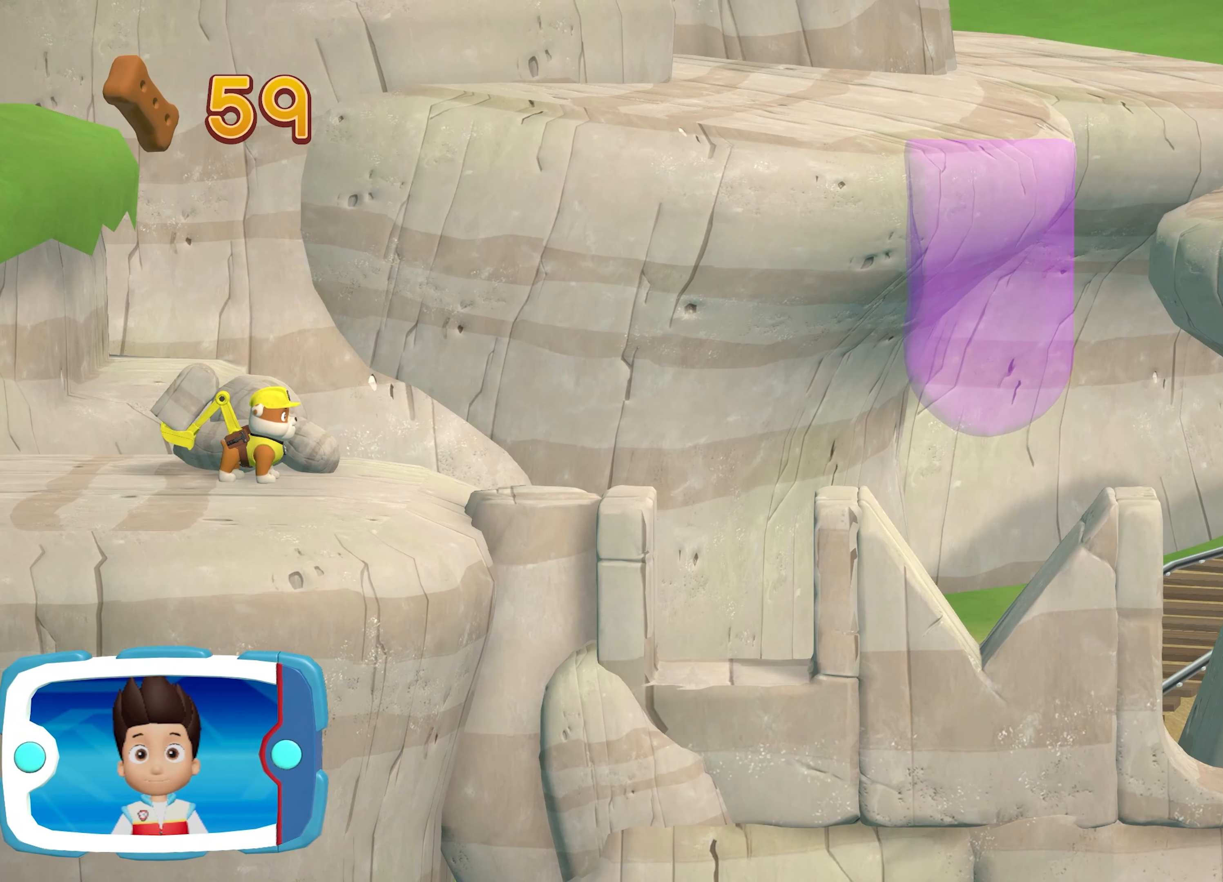
{"buttons": [], "left_stick": "center", "events": []}
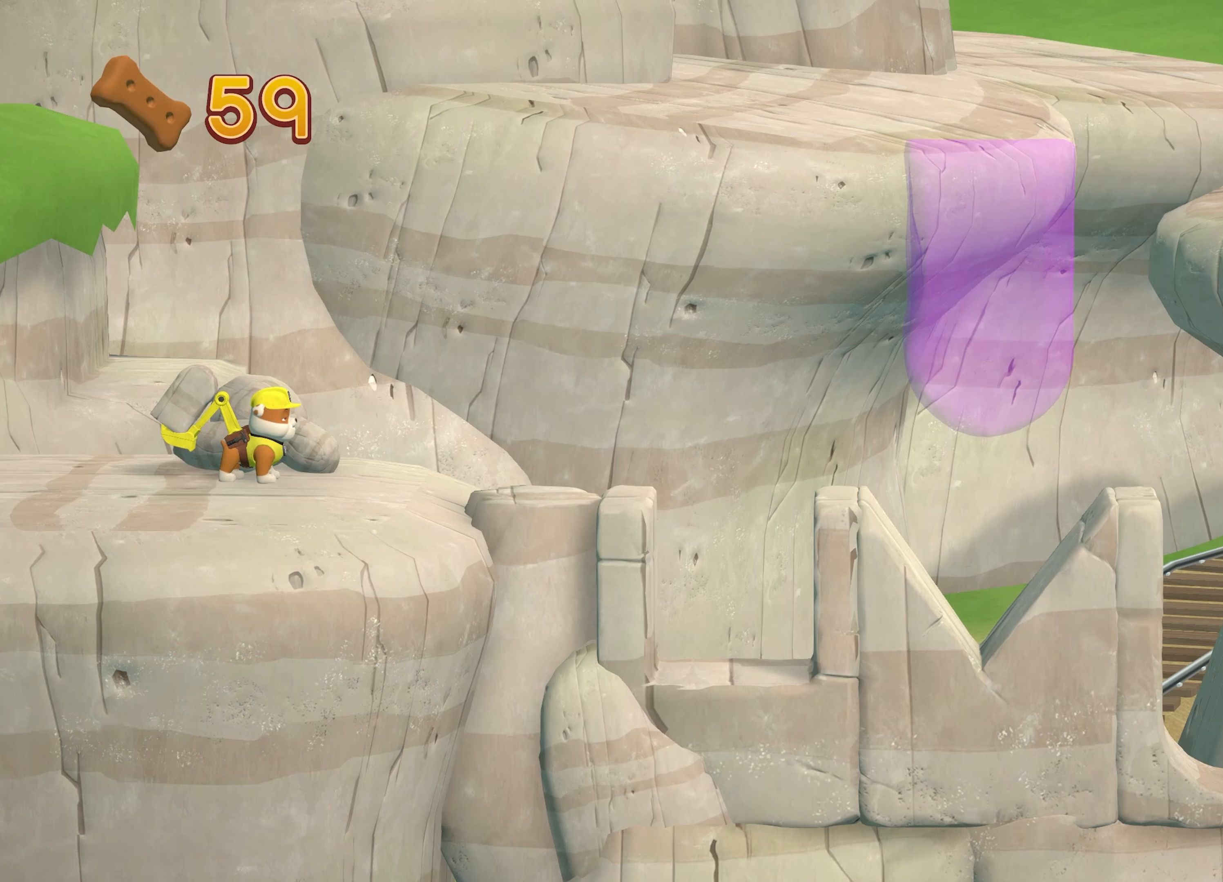
{"buttons": [], "left_stick": "center", "events": [[17, "DPAD_RIGHT", "down"], [167, "DPAD_RIGHT", "up"]]}
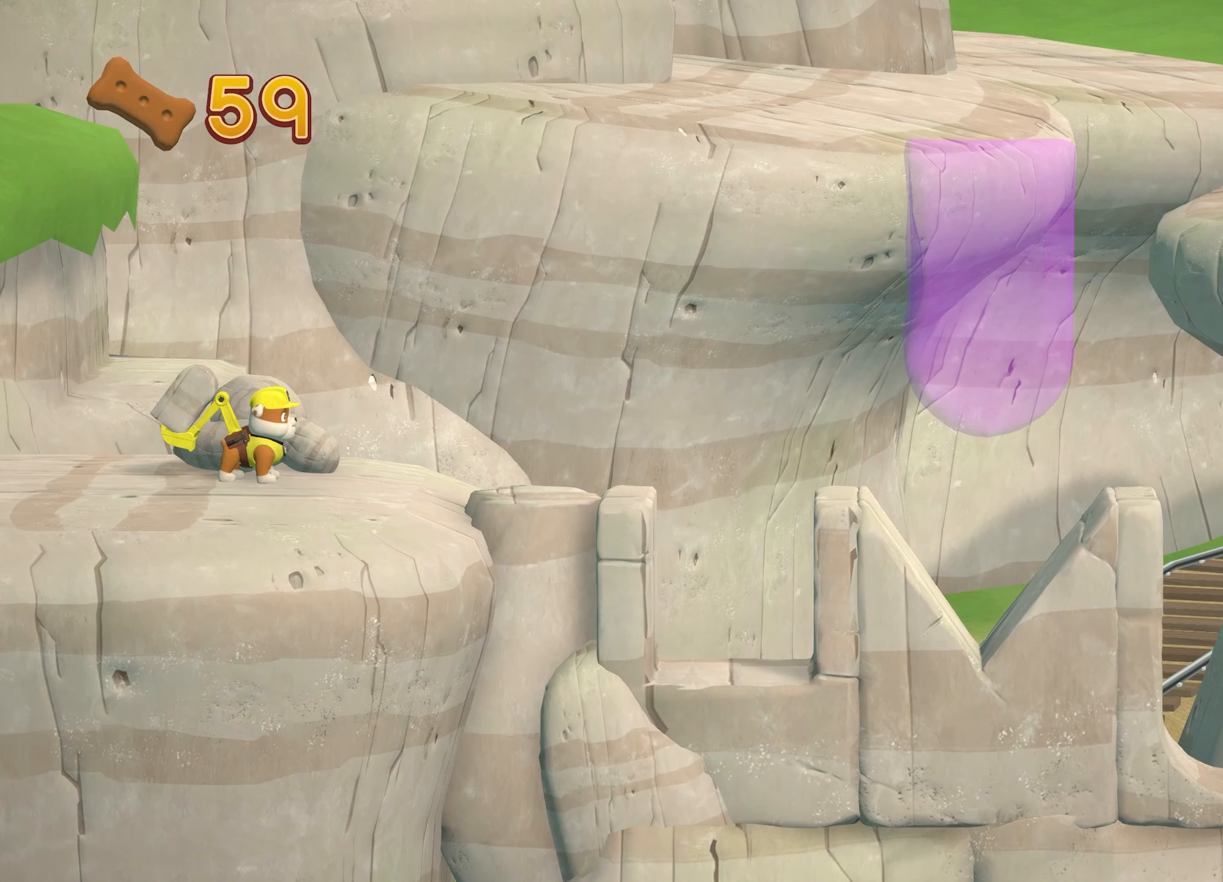
{"buttons": [], "left_stick": "center", "events": []}
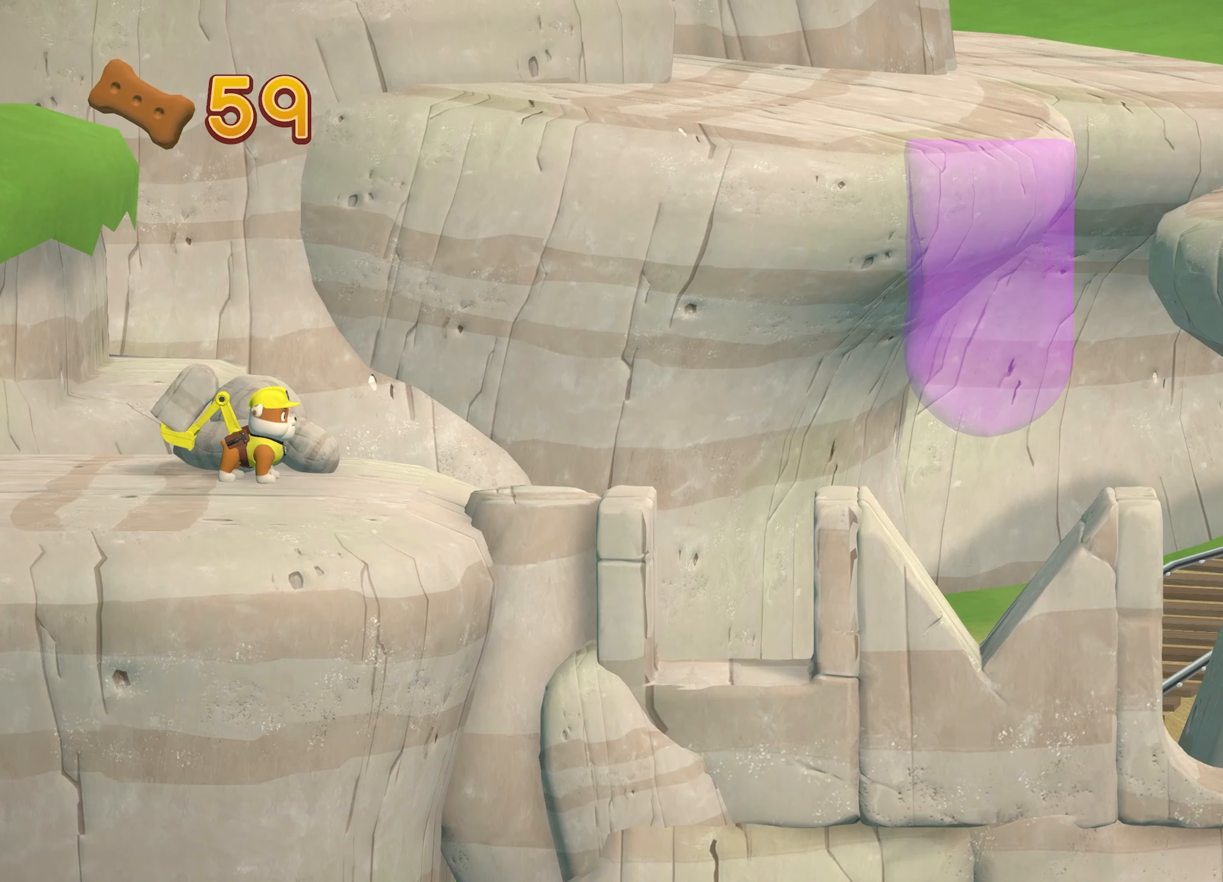
{"buttons": [], "left_stick": "center", "events": [[67, "DPAD_RIGHT", "down"], [200, "DPAD_RIGHT", "up"]]}
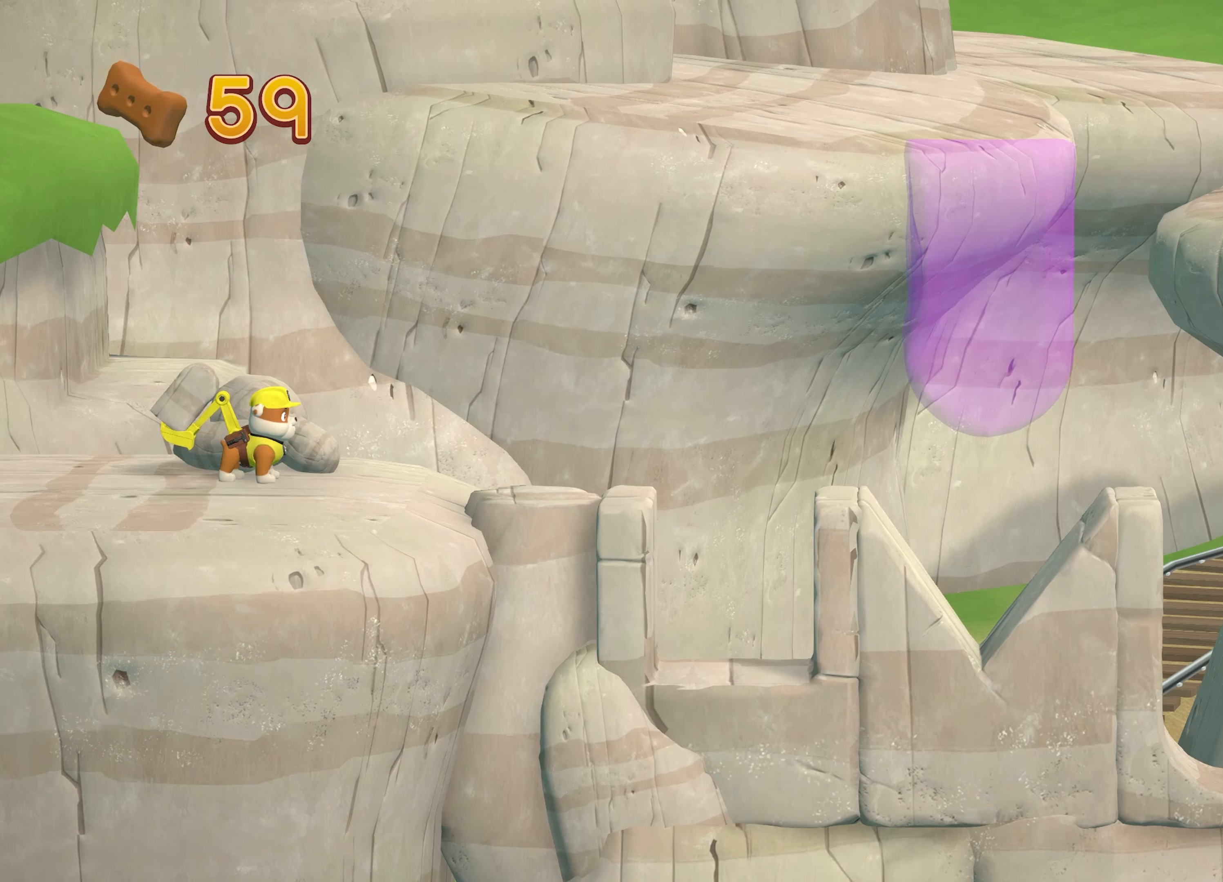
{"buttons": [], "left_stick": "center", "events": [[17, "left_stick", "right"], [250, "left_stick", "center"]]}
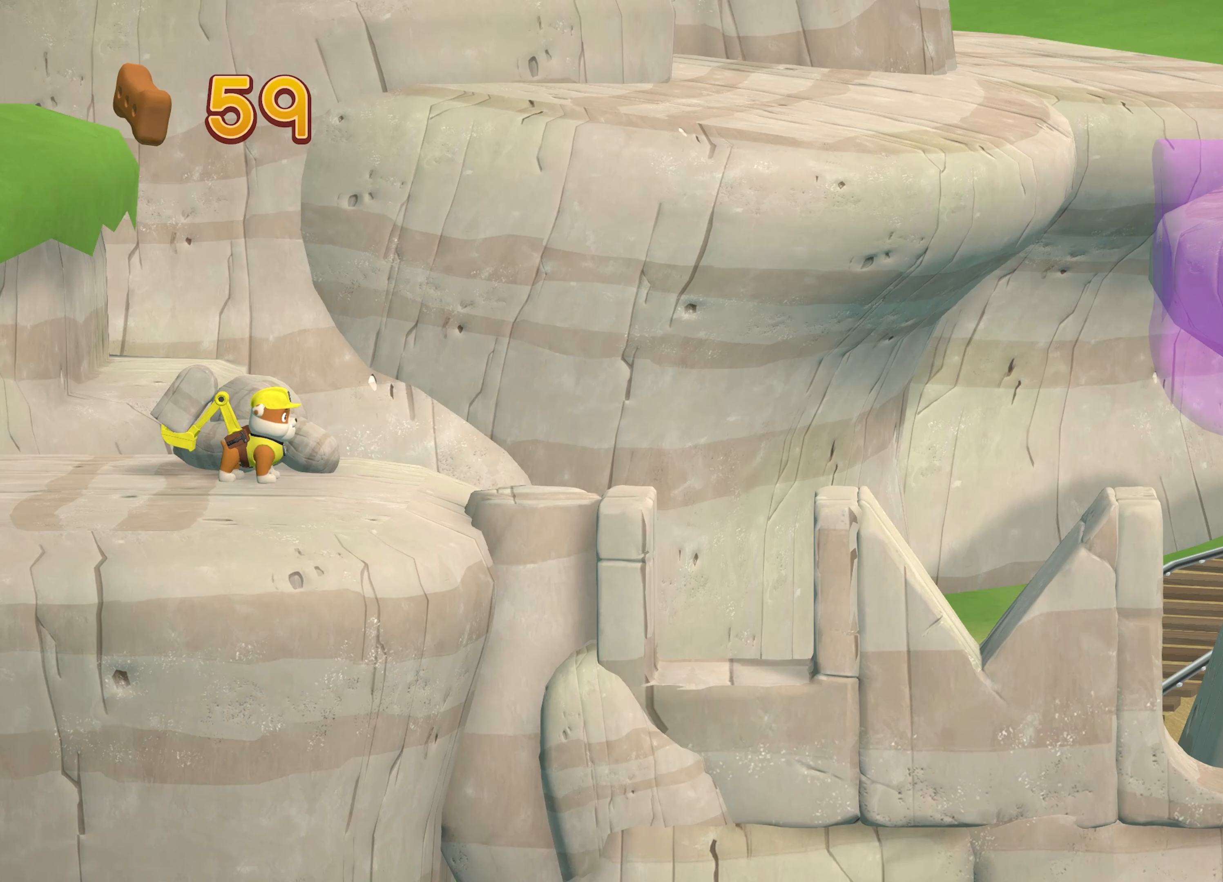
{"buttons": [], "left_stick": "center", "events": []}
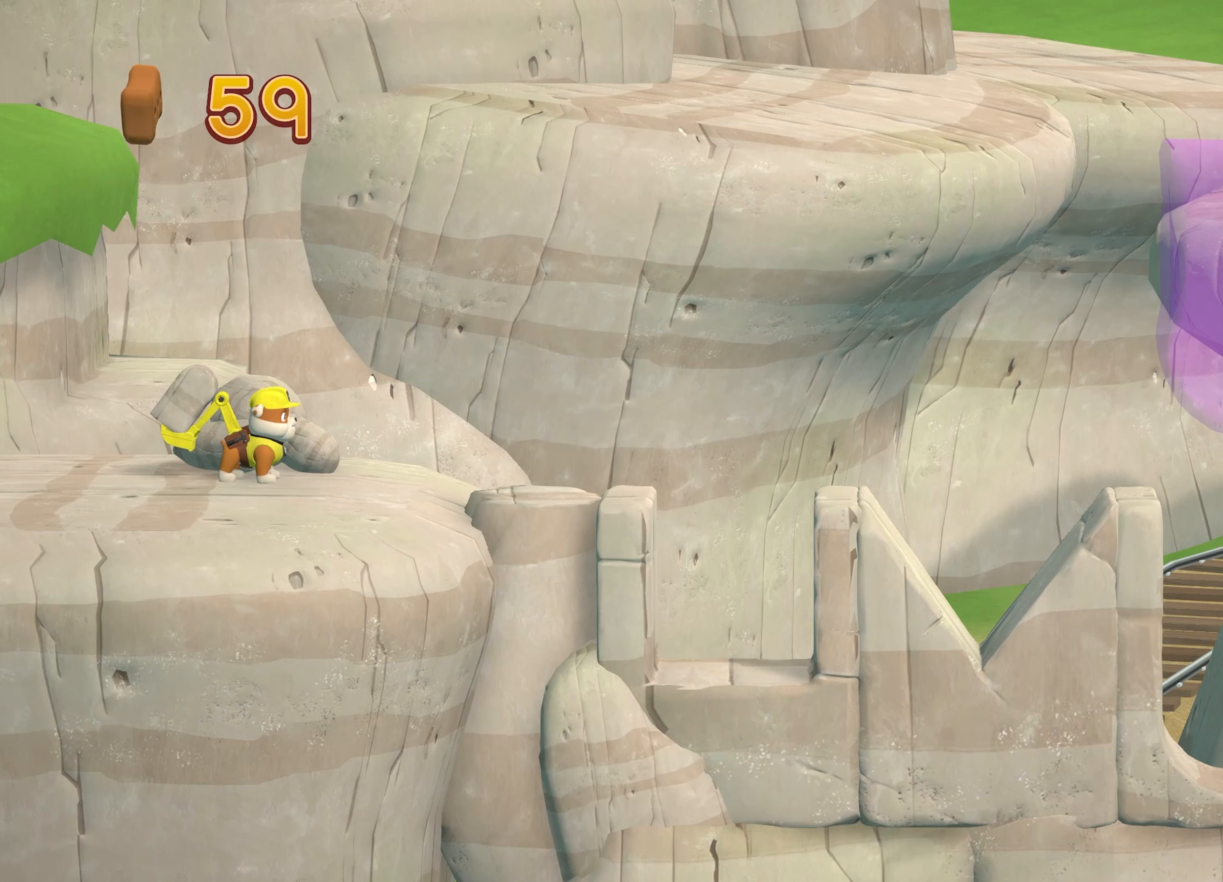
{"buttons": [], "left_stick": "center", "events": []}
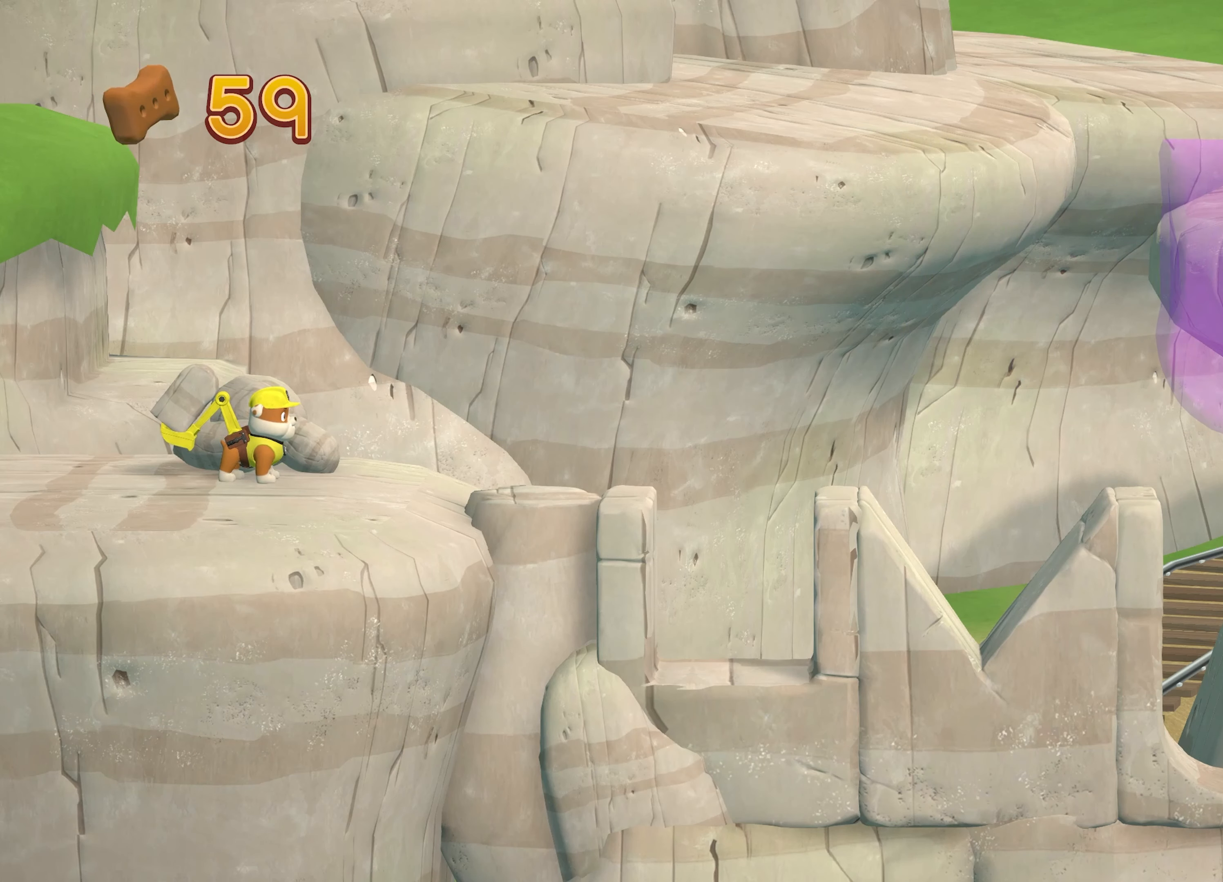
{"buttons": [], "left_stick": "center", "events": []}
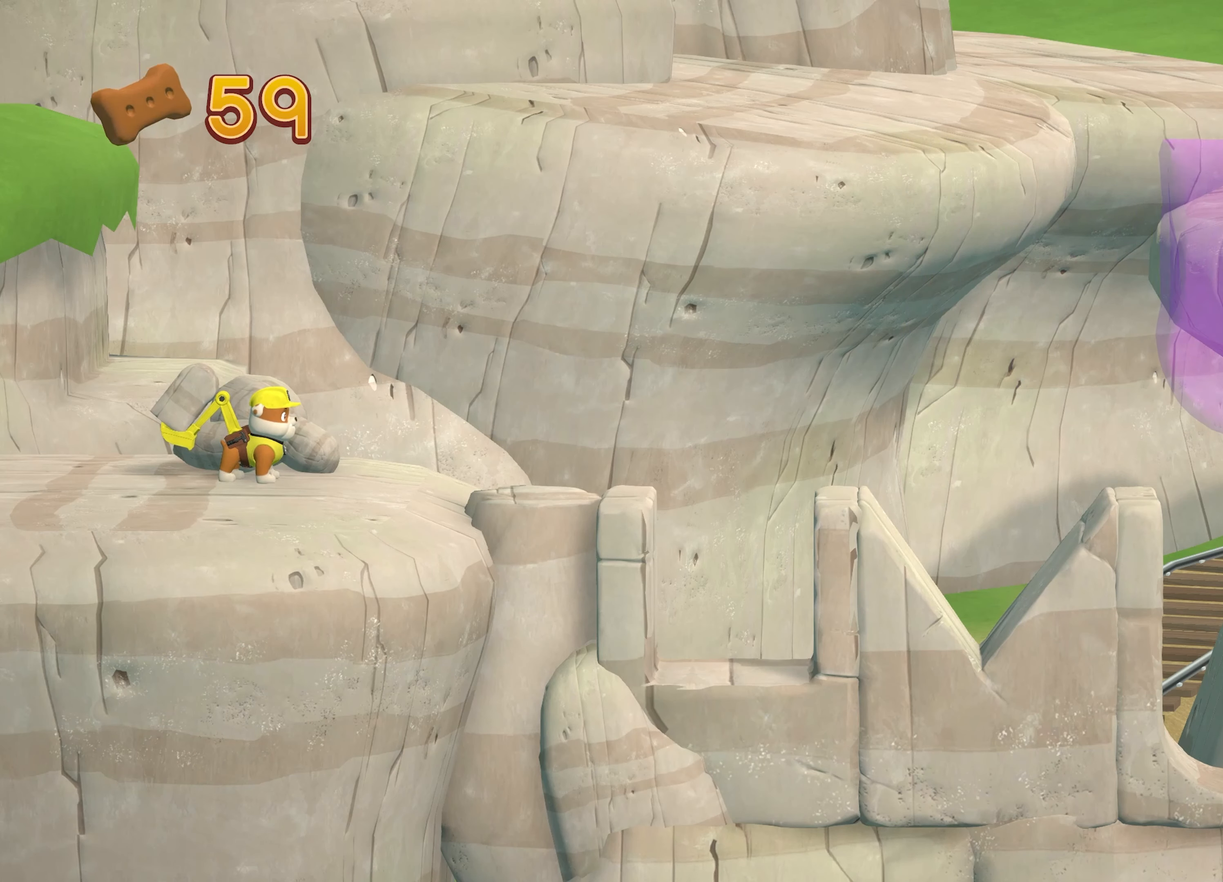
{"buttons": [], "left_stick": "center", "events": []}
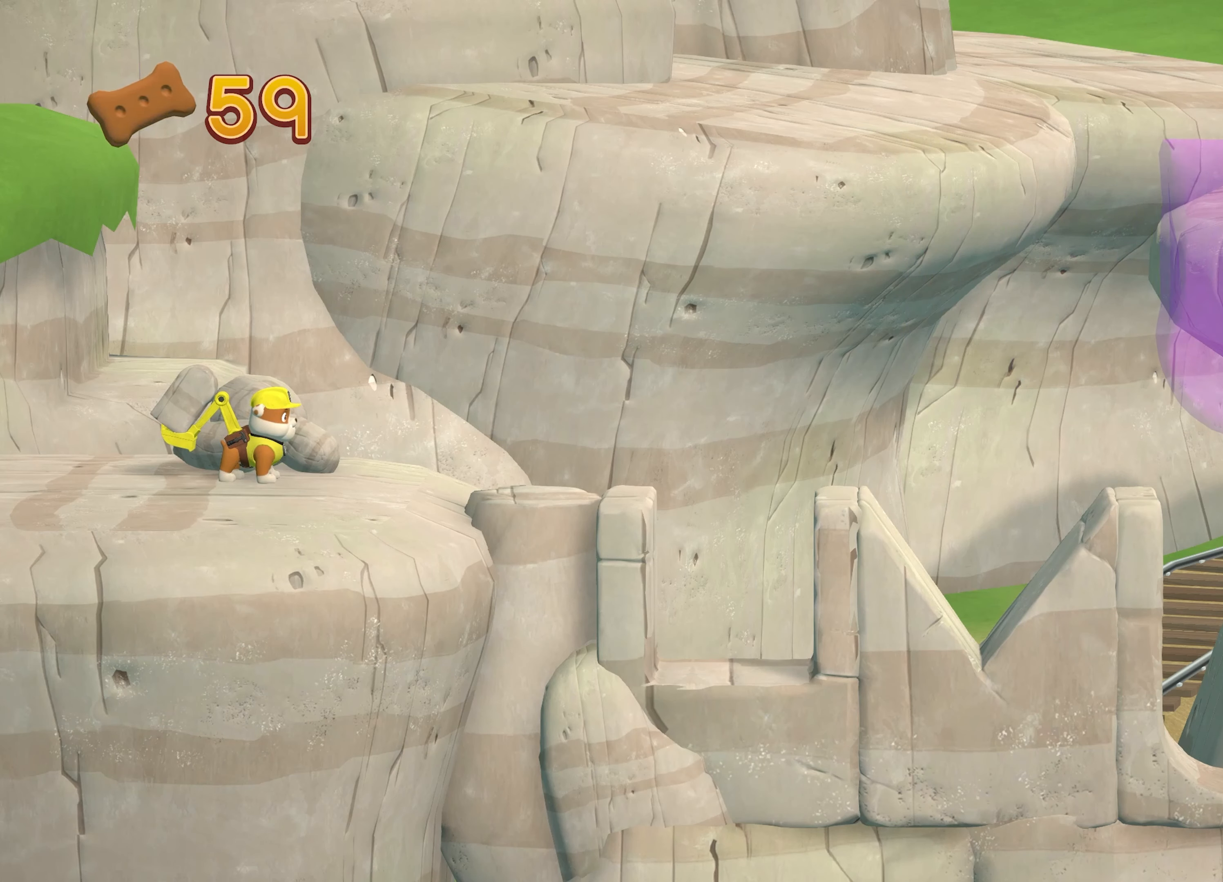
{"buttons": ["A"], "left_stick": "center", "events": [[400, "A", "down"]]}
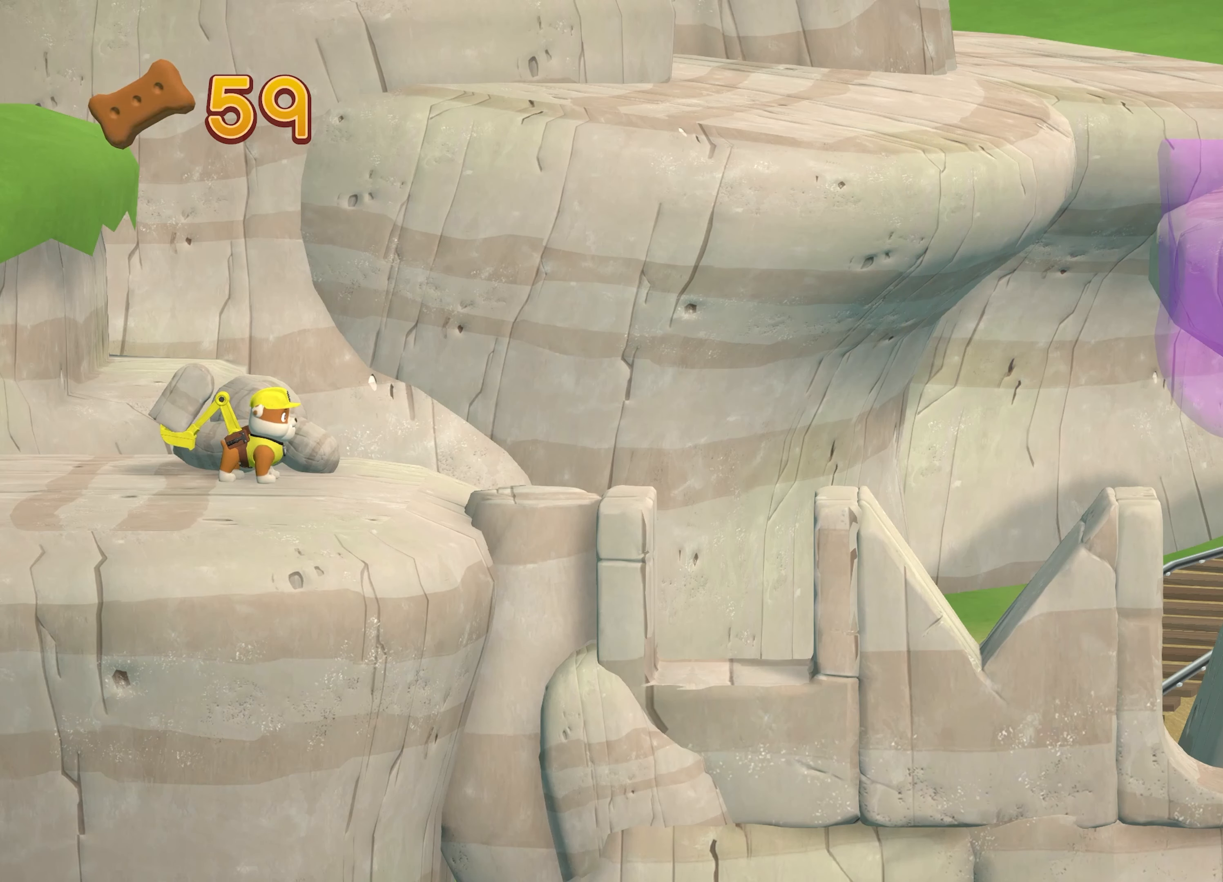
{"buttons": [], "left_stick": "center", "events": [[50, "A", "up"]]}
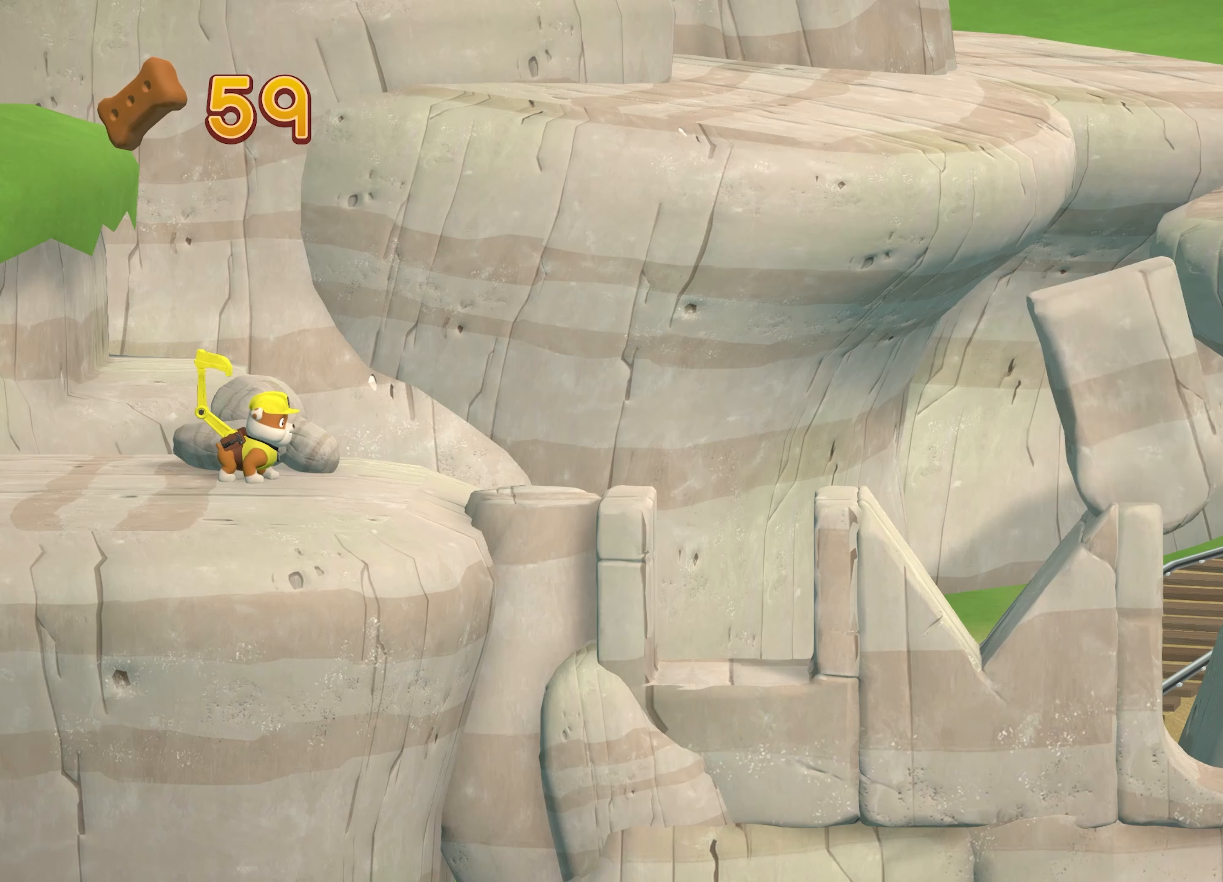
{"buttons": [], "left_stick": "center", "events": []}
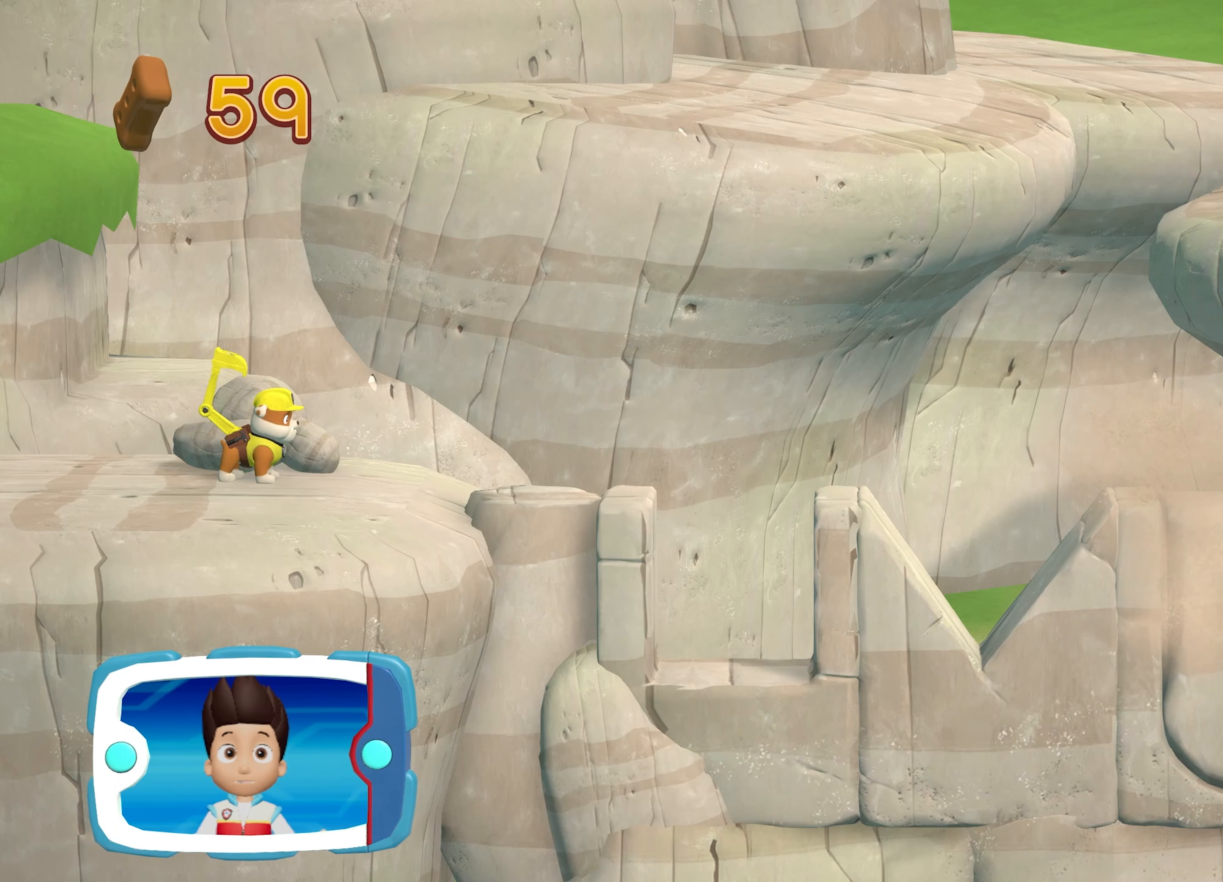
{"buttons": [], "left_stick": "center", "events": []}
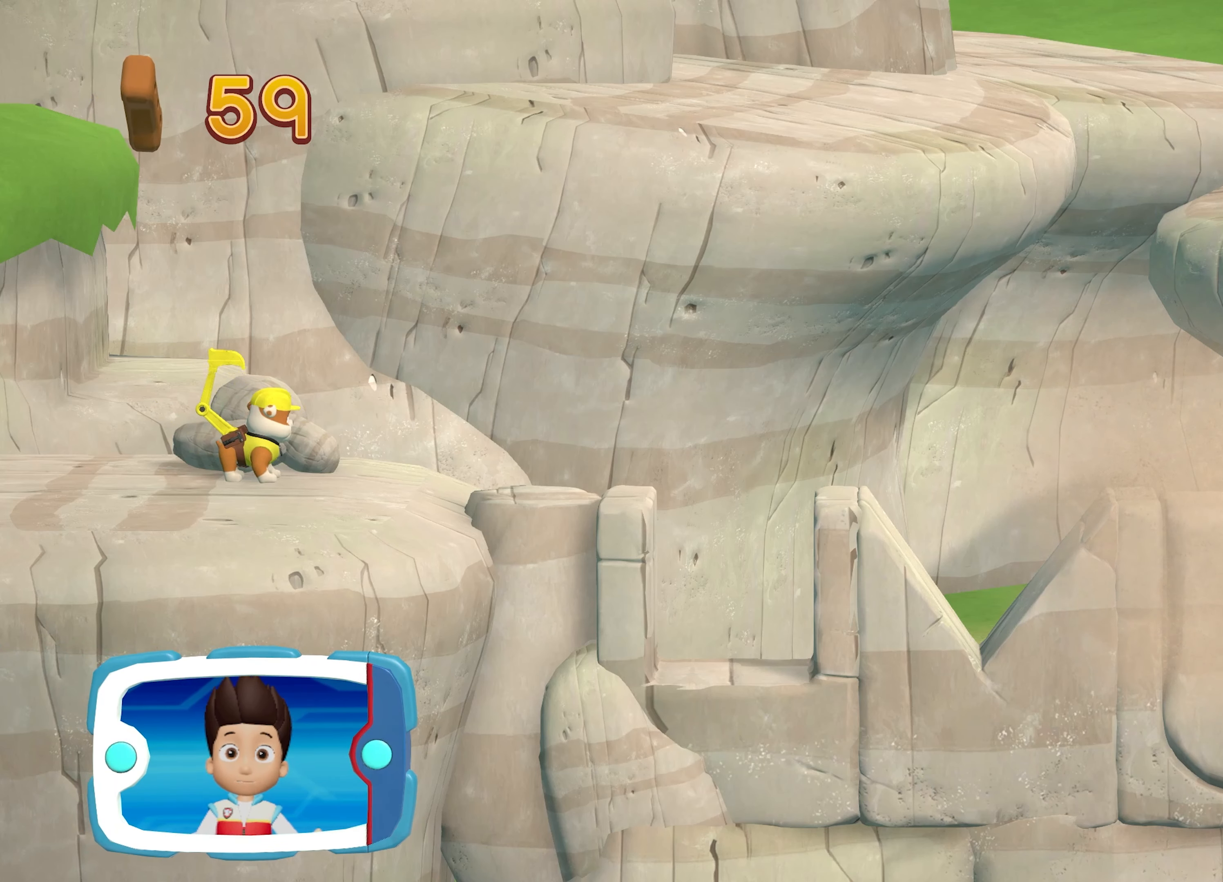
{"buttons": [], "left_stick": "center", "events": []}
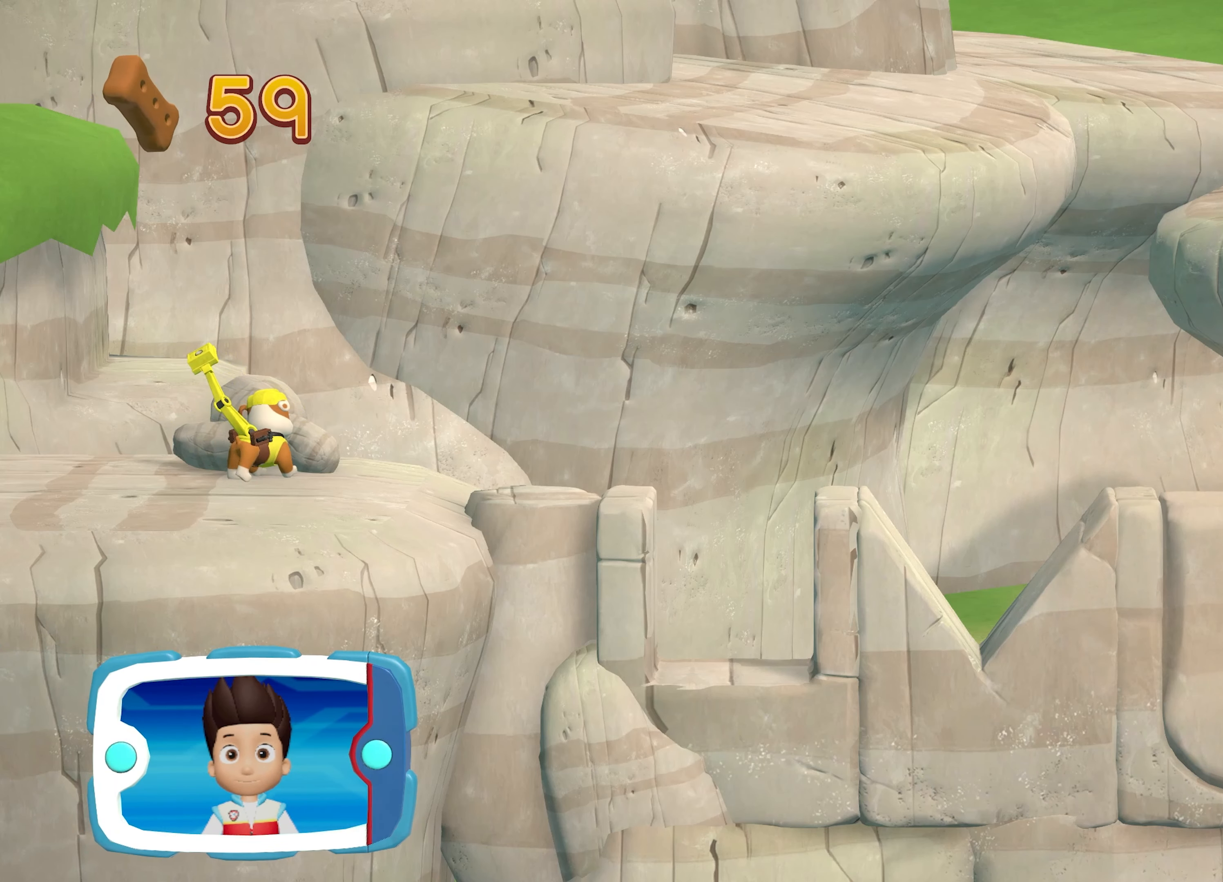
{"buttons": [], "left_stick": "center", "events": []}
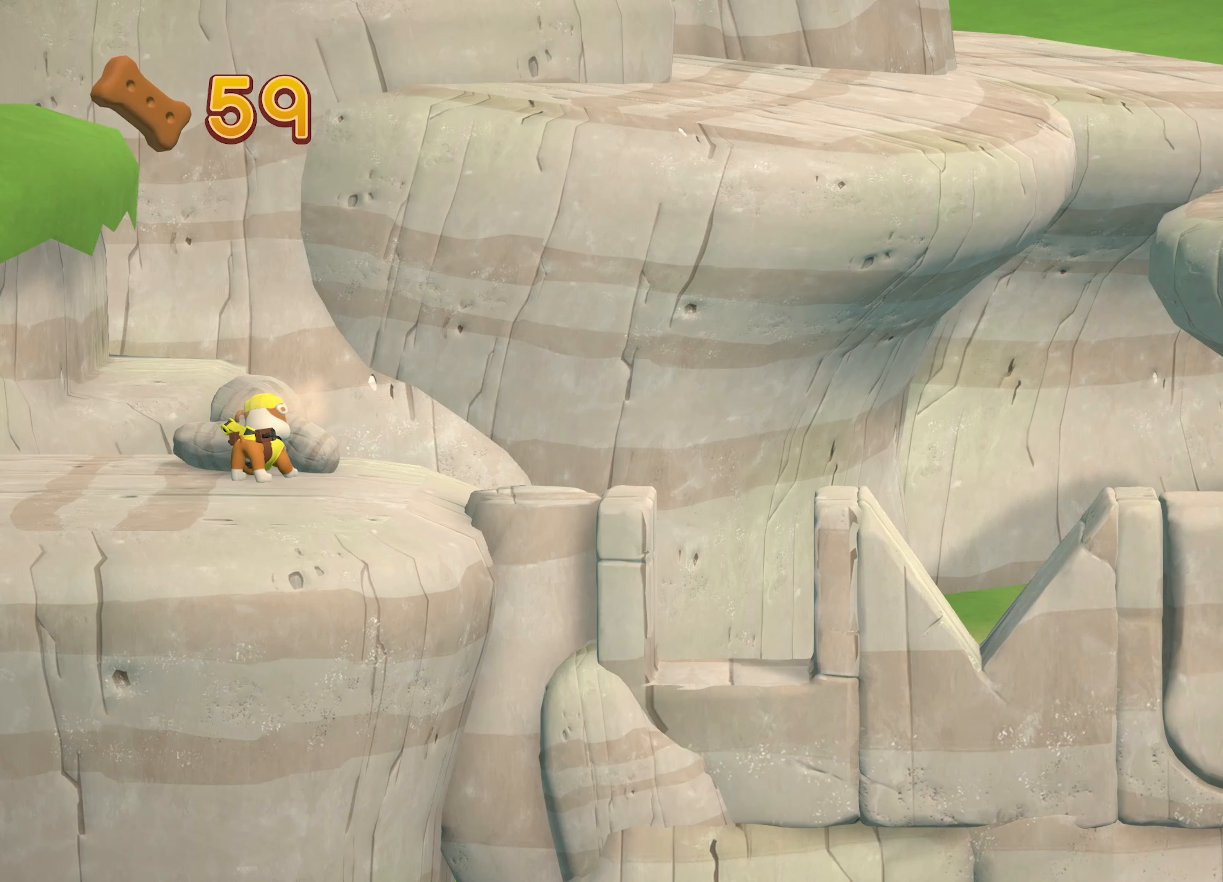
{"buttons": [], "left_stick": "center", "events": []}
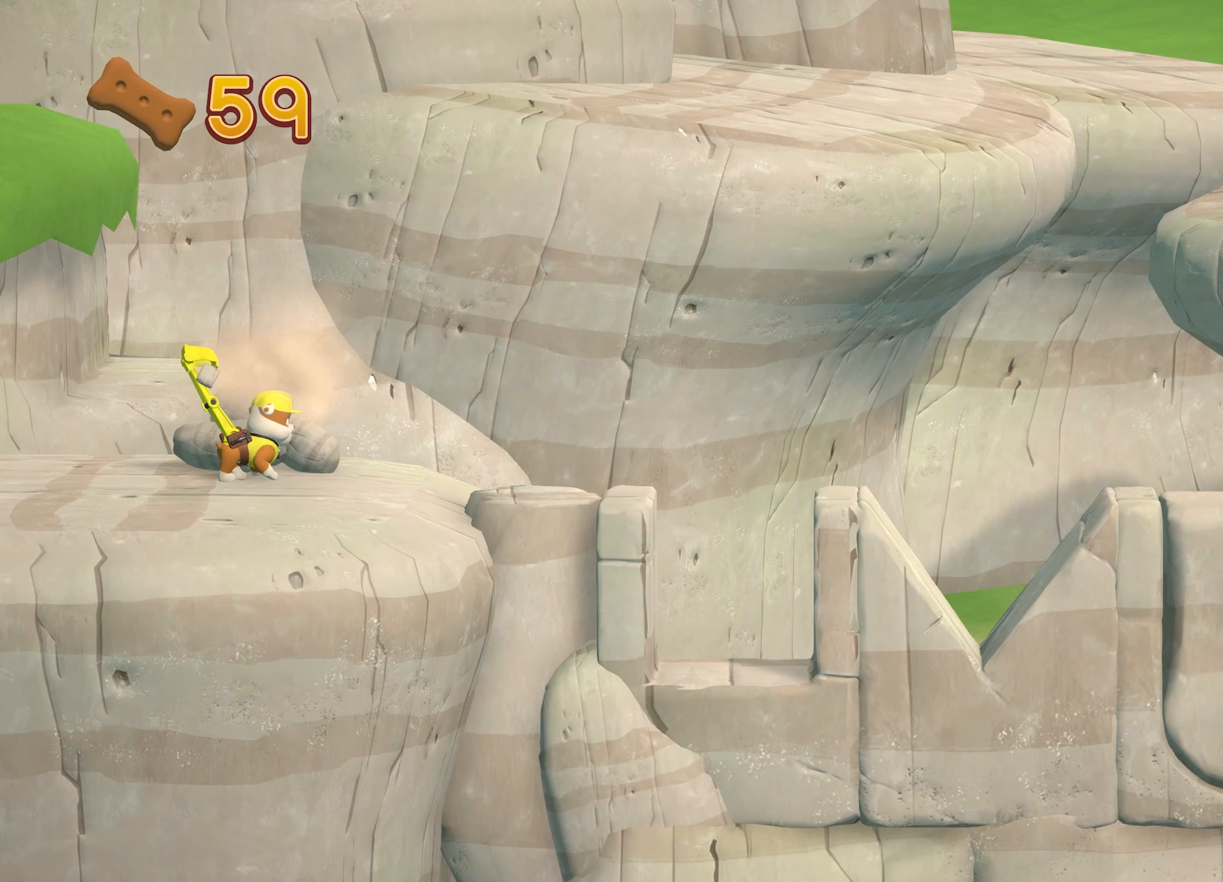
{"buttons": [], "left_stick": "center", "events": []}
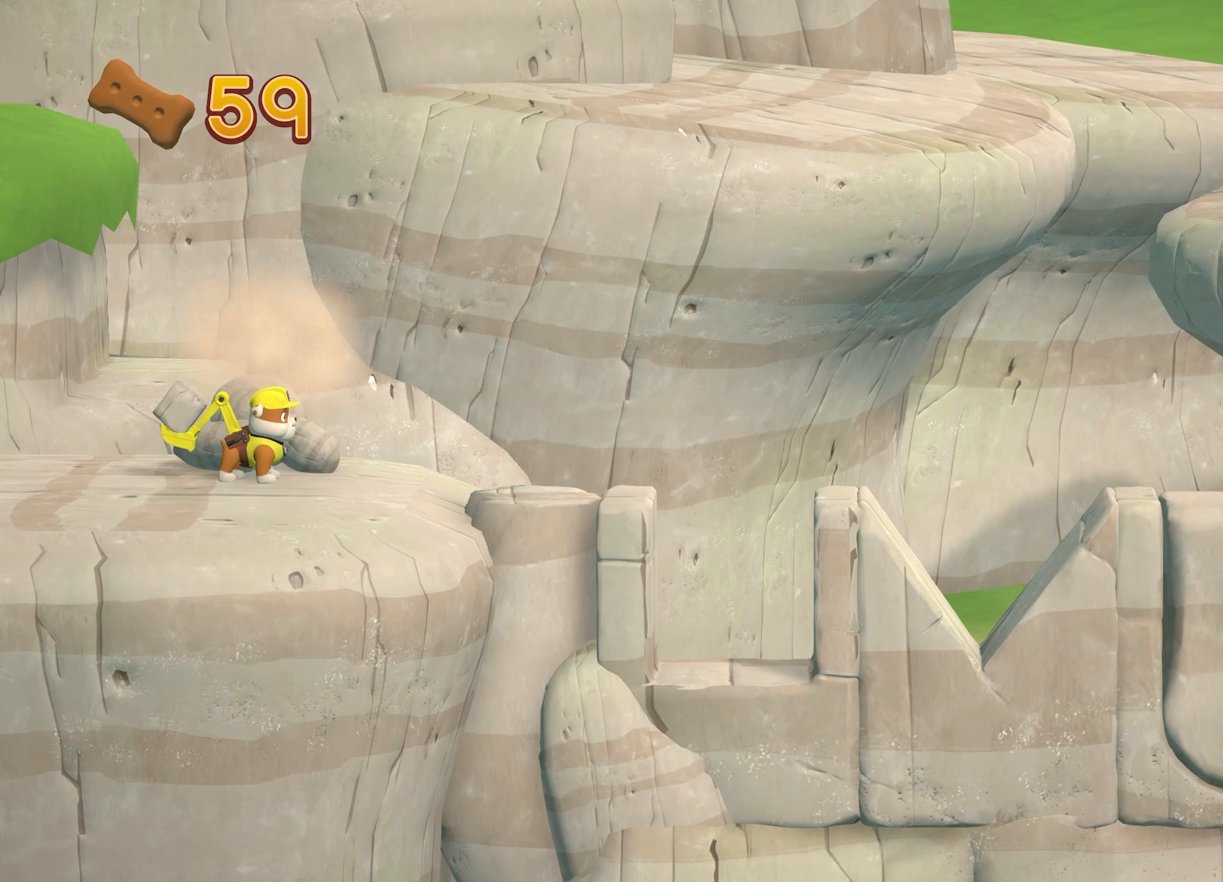
{"buttons": [], "left_stick": "center", "events": []}
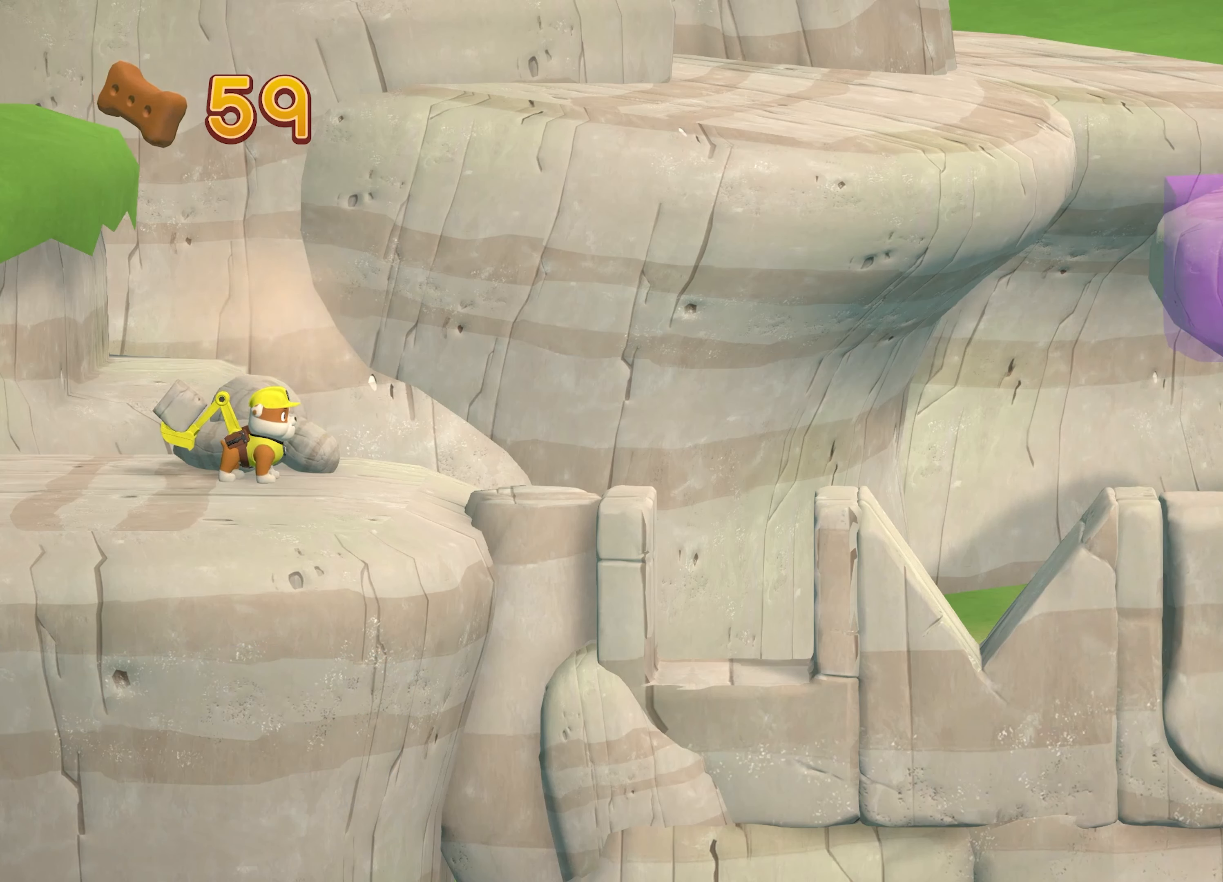
{"buttons": [], "left_stick": "center", "events": []}
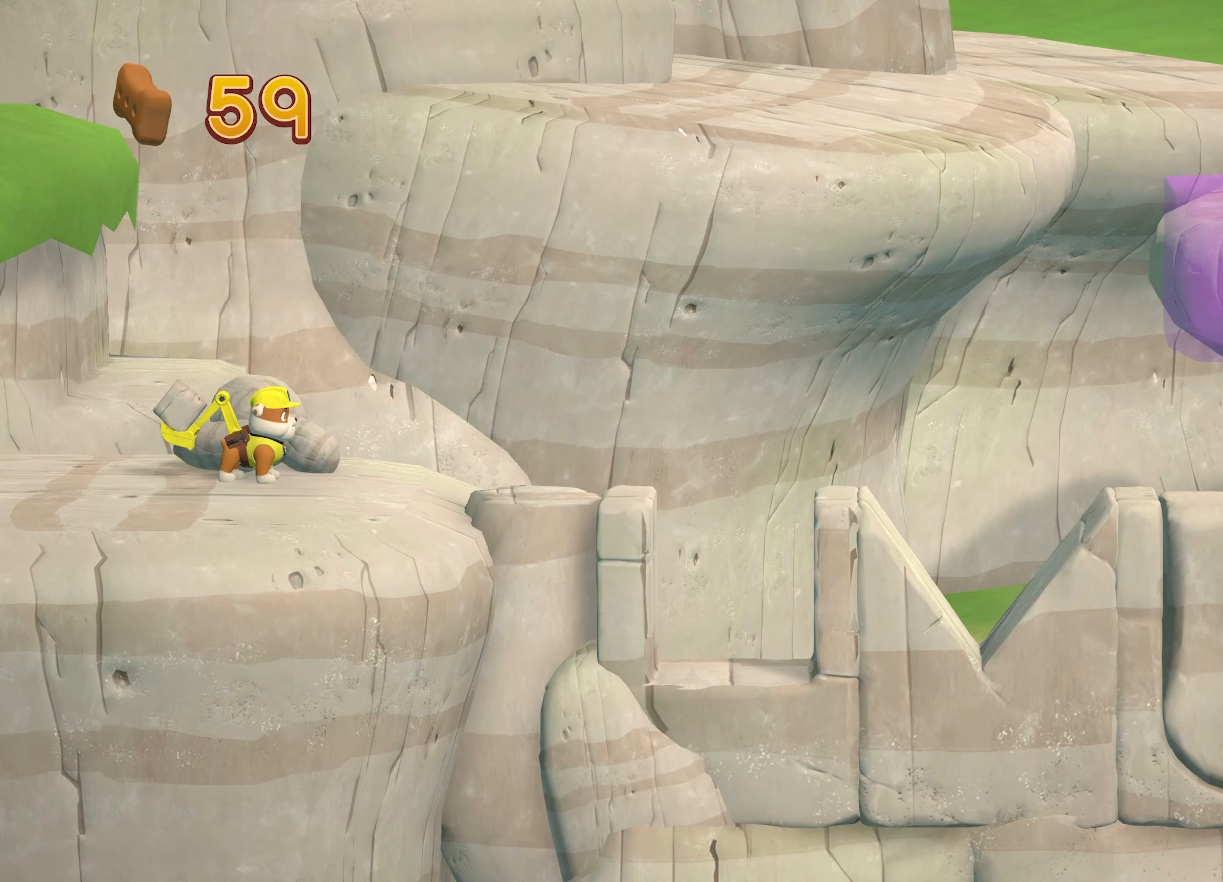
{"buttons": [], "left_stick": "center", "events": [[133, "left_stick", "left"], [483, "left_stick", "center"]]}
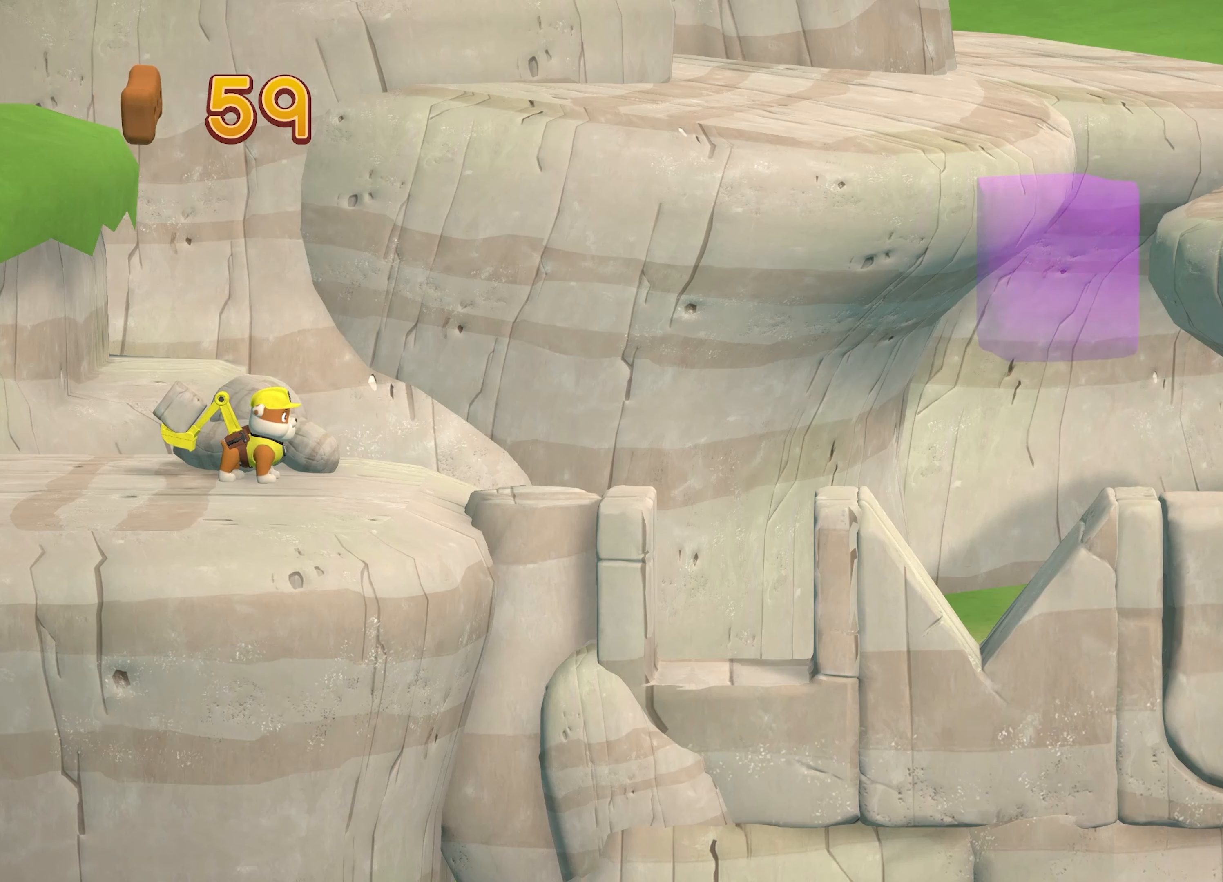
{"buttons": [], "left_stick": "center", "events": []}
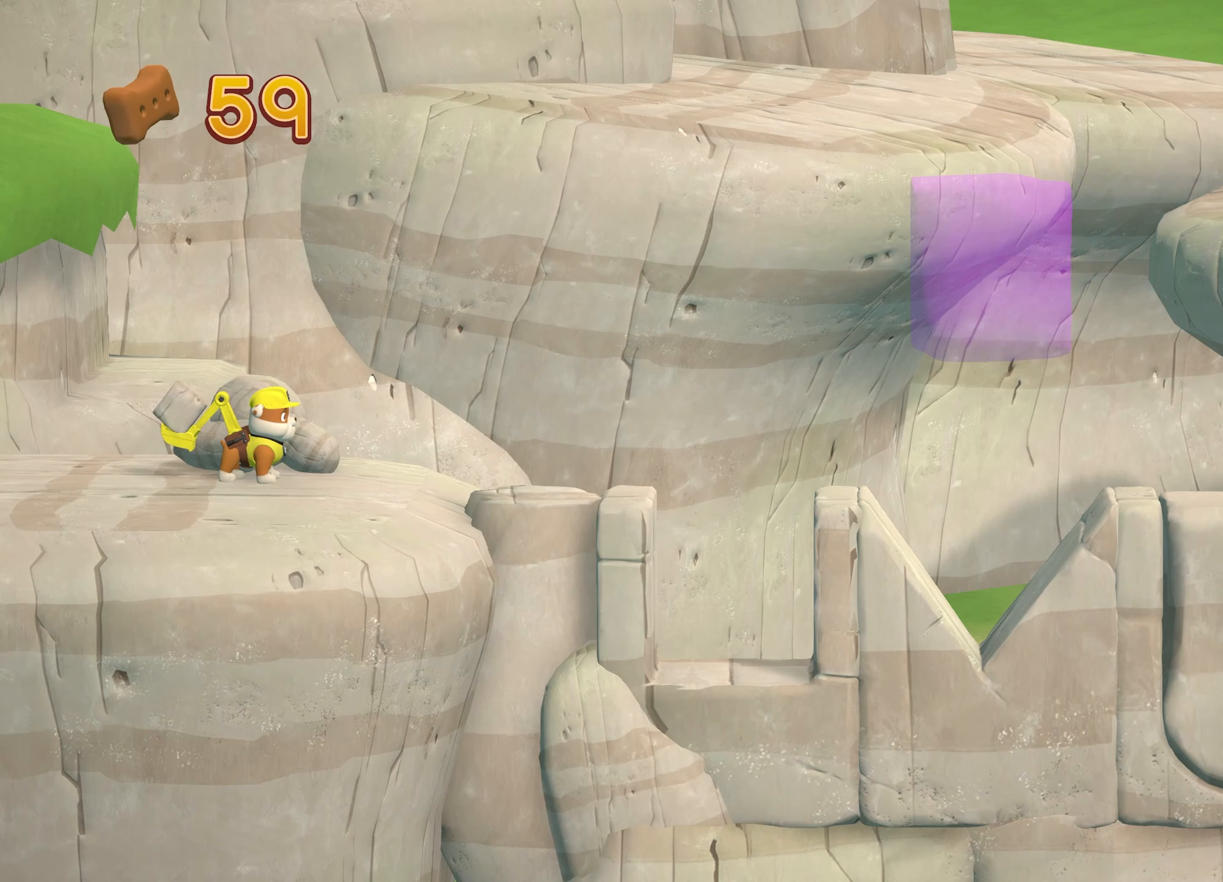
{"buttons": [], "left_stick": "center", "events": []}